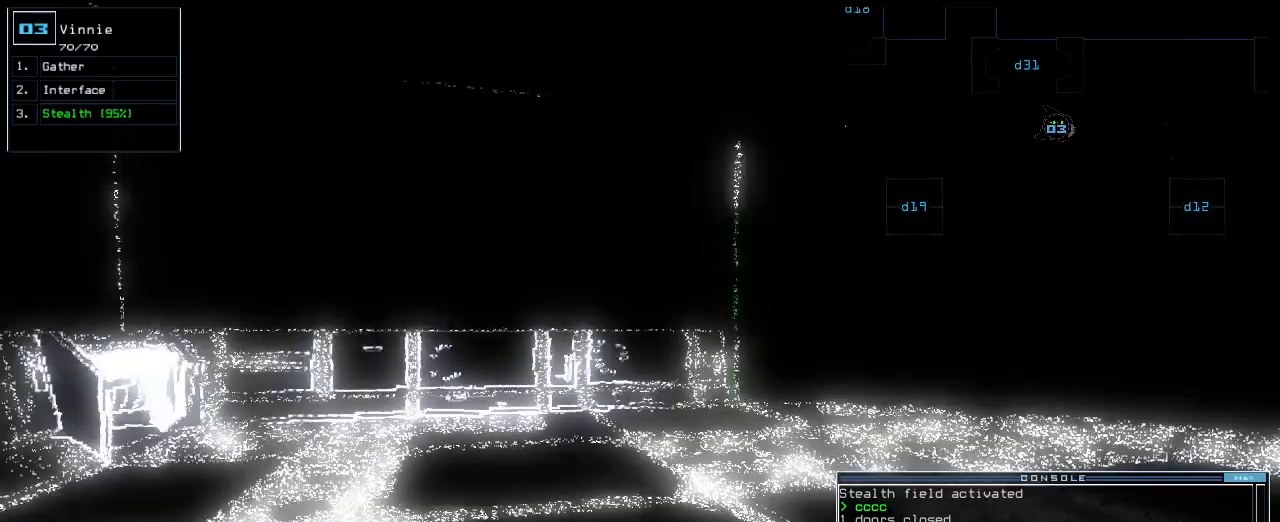
Gameplay with keyboard; each line is a JSON object with the keys held at the frame after it. "events" lists presses ("down") and releases ("up") of ".", "0", "1", "2", "3", "4", "5", "6", "7", "8", "9", "a", "b", "backspace", "c", "caps_lock", "comma", "ctrl_l", "ctrl_r", "d", "down", "e", "equals", "escape", "f", "f1", "g", "h", "i", "j", "k", "l", "left", "m", "minus", "n", "o", "p", "q", "quote", "r", "return", "right", "s", "semicolon", "shift_l", "shift_r", "space", "t", "tab", "tilde", "u", "up", "v", "w", "x", "y" and "z" between this image and that frame as [ms after this image, input, new state], when the widget could be followed in between. No other keys are recorded. Mouse input is not recorded.
{"keys": ["left", "up"], "events": [[17, "c", "down"], [100, "return", "down"], [150, "c", "up"], [200, "return", "up"], [450, "left", "down"]]}
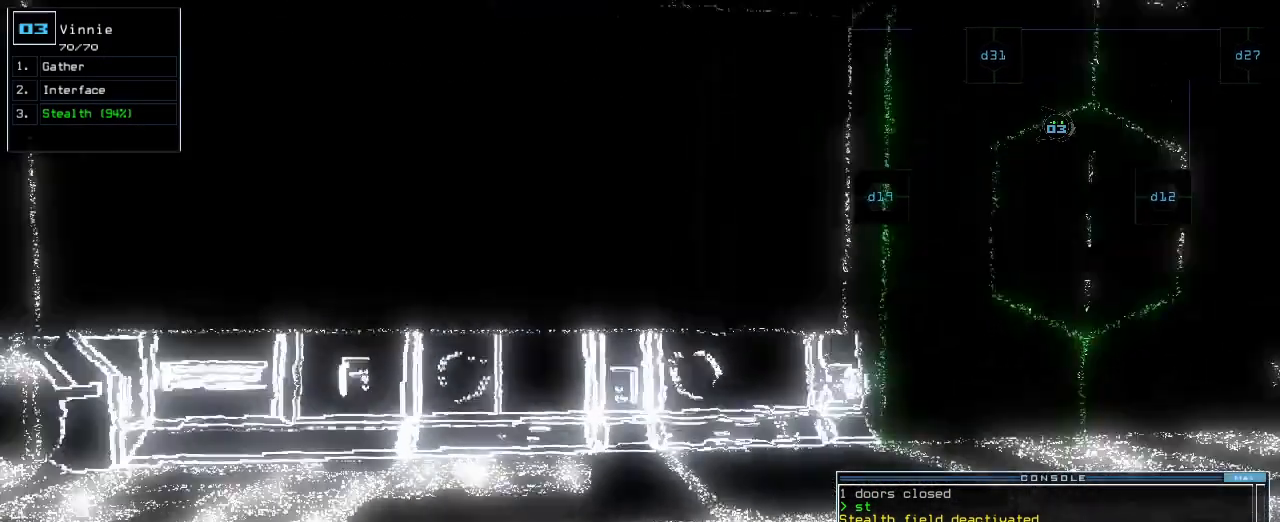
{"keys": ["right", "up"], "events": [[67, "left", "up"], [150, "right", "down"], [250, "right", "up"], [317, "right", "down"]]}
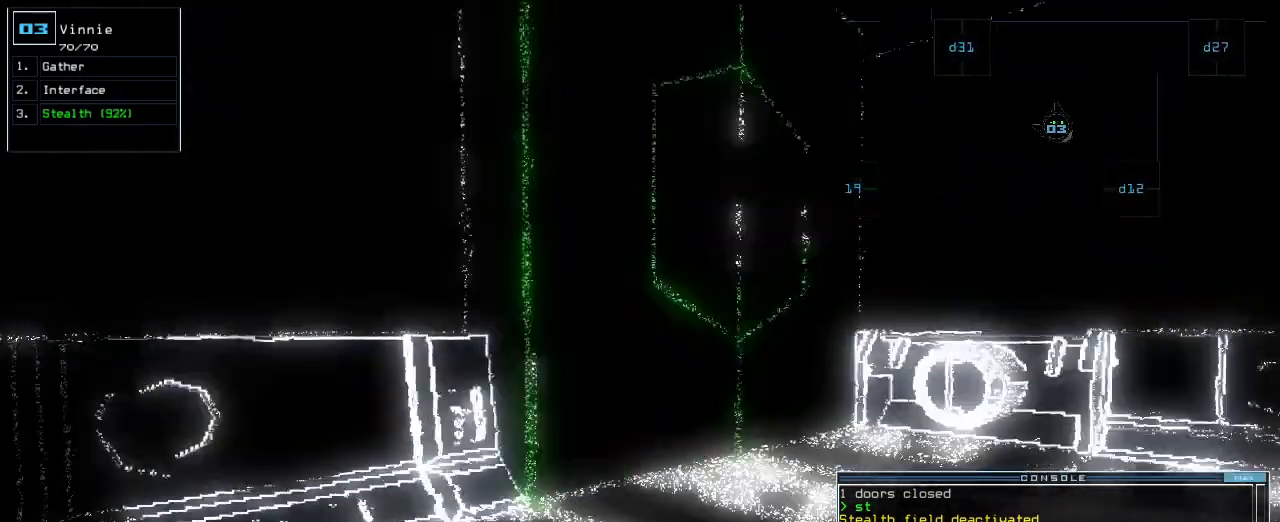
{"keys": ["up"], "events": [[183, "right", "up"], [350, "right", "down"], [467, "right", "up"]]}
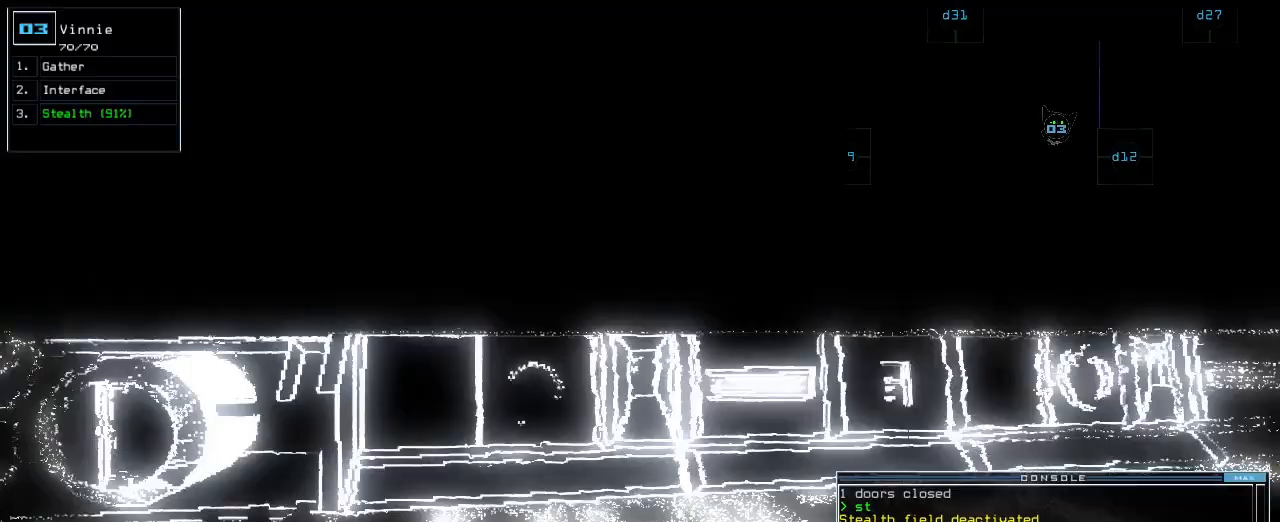
{"keys": ["right", "up"], "events": [[100, "right", "down"]]}
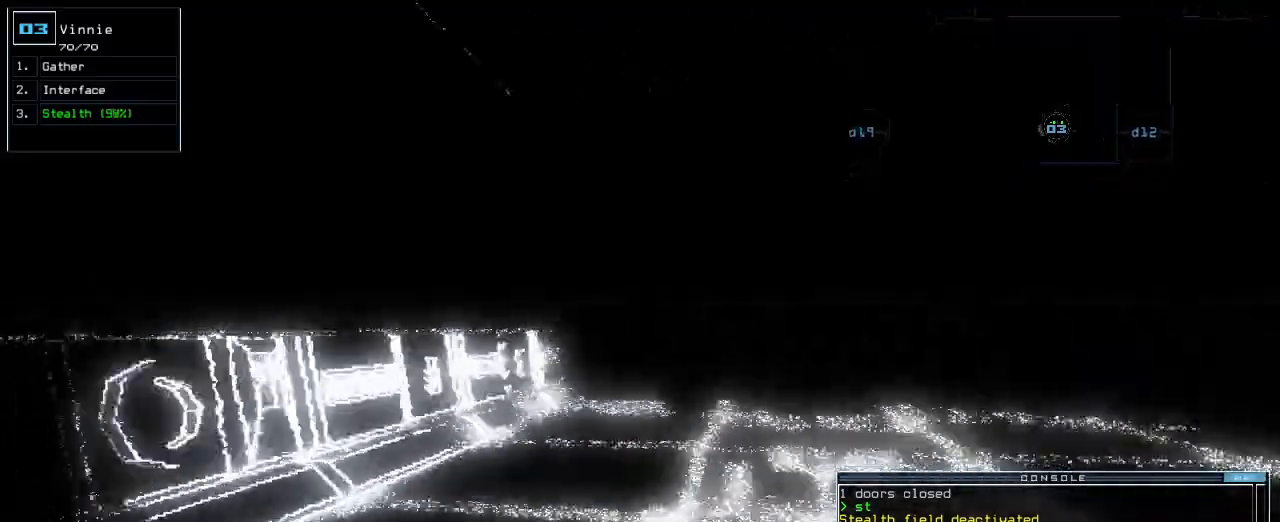
{"keys": ["up"], "events": [[67, "right", "up"]]}
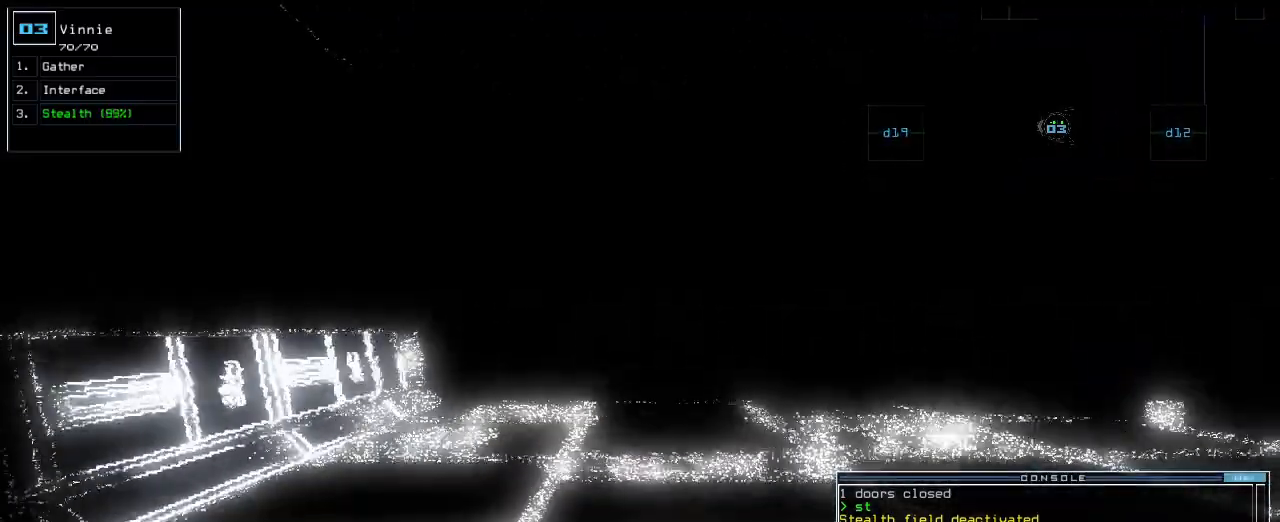
{"keys": ["up"], "events": []}
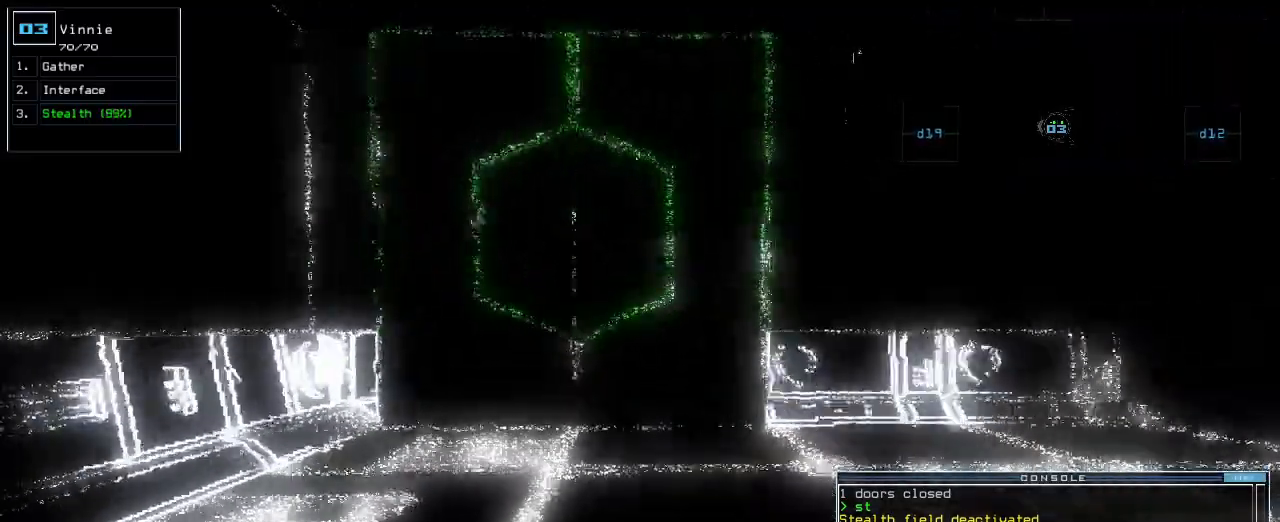
{"keys": ["up"], "events": [[167, "right", "down"], [267, "right", "up"], [367, "right", "down"], [467, "right", "up"]]}
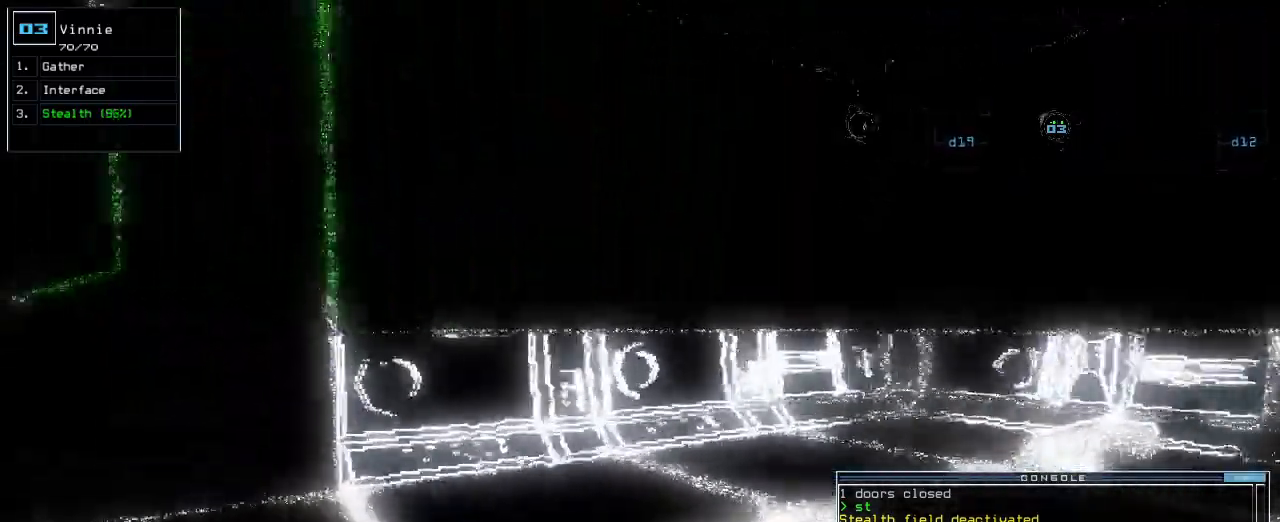
{"keys": []}
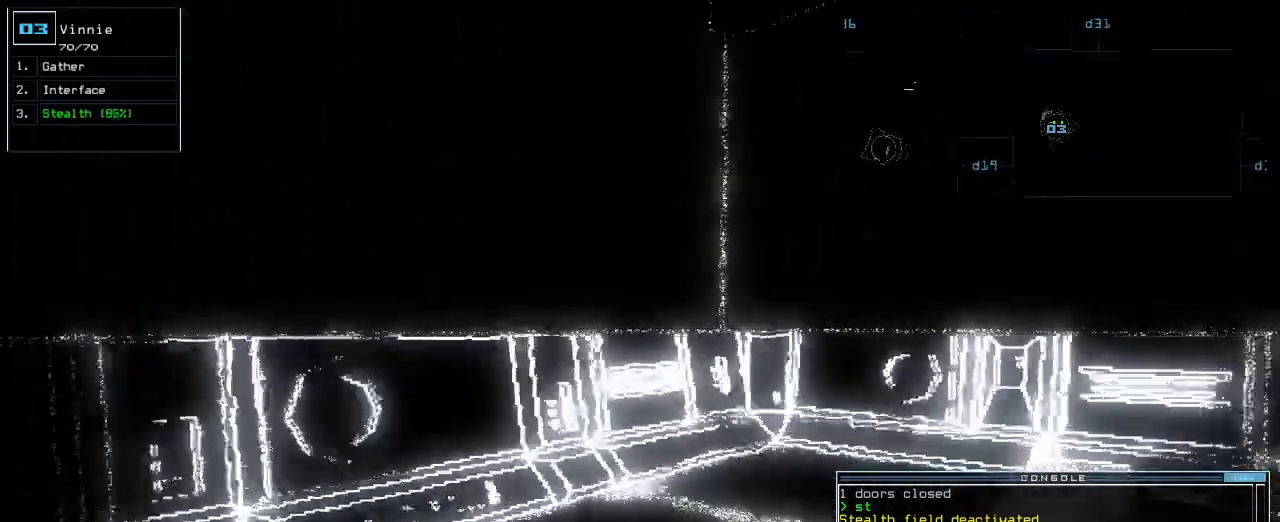
{"keys": ["d", "left", "up"], "events": [[67, "down", "down"], [217, "left", "down"], [400, "down", "up"], [450, "d", "down"], [500, "up", "down"]]}
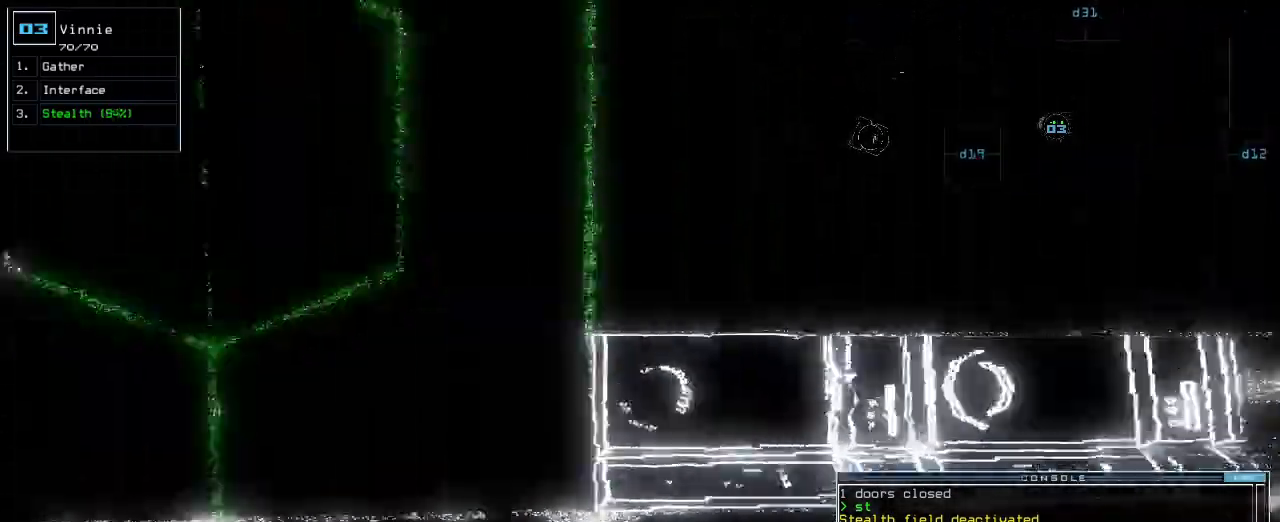
{"keys": ["up"], "events": [[50, "d", "up"], [150, "1", "down"], [183, "left", "up"], [217, "1", "up"]]}
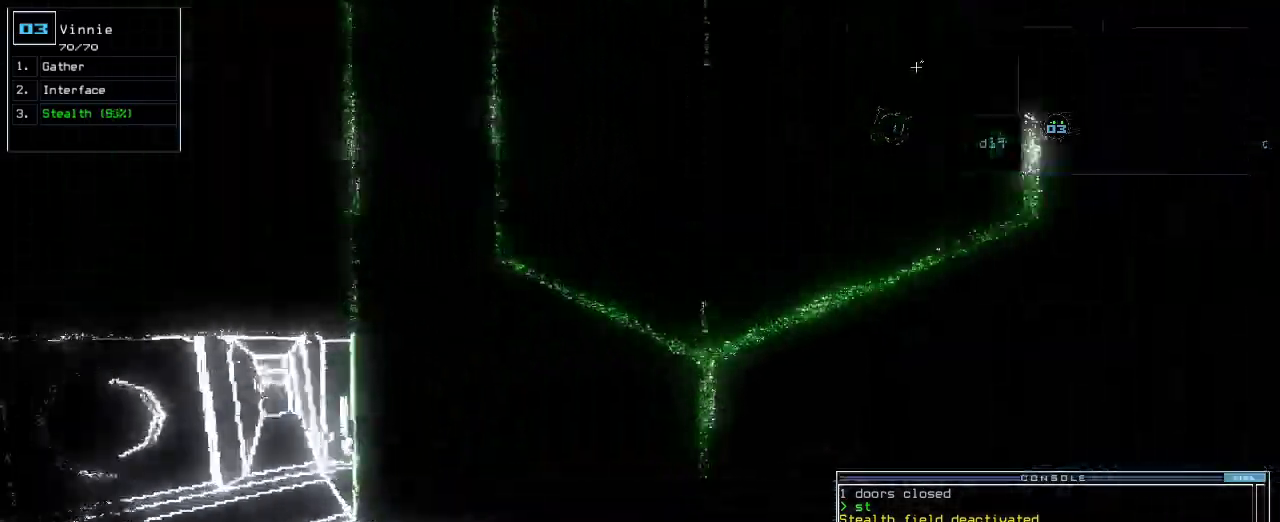
{"keys": [], "events": [[100, "right", "down"], [150, "9", "down"], [183, "right", "up"], [250, "9", "up"], [300, "return", "down"], [383, "return", "up"], [400, "up", "up"]]}
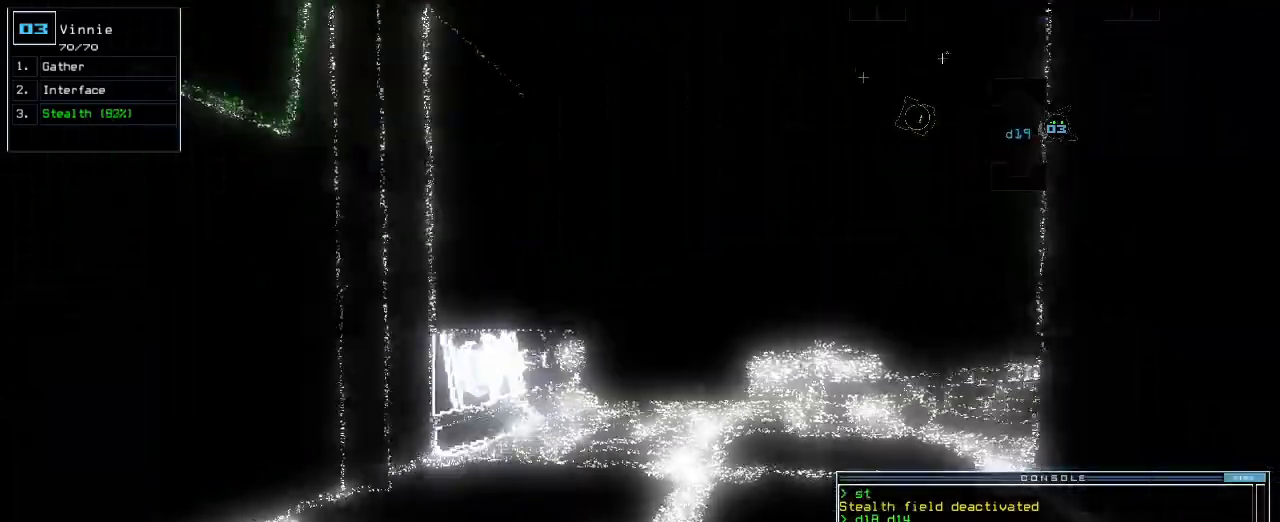
{"keys": ["up"], "events": [[50, "up", "down"]]}
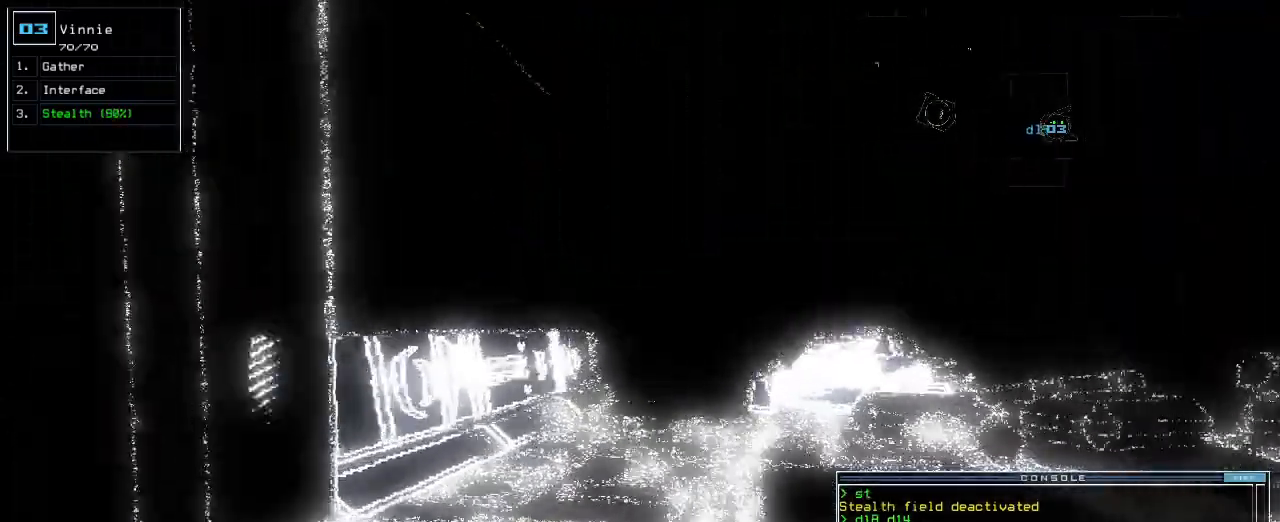
{"keys": []}
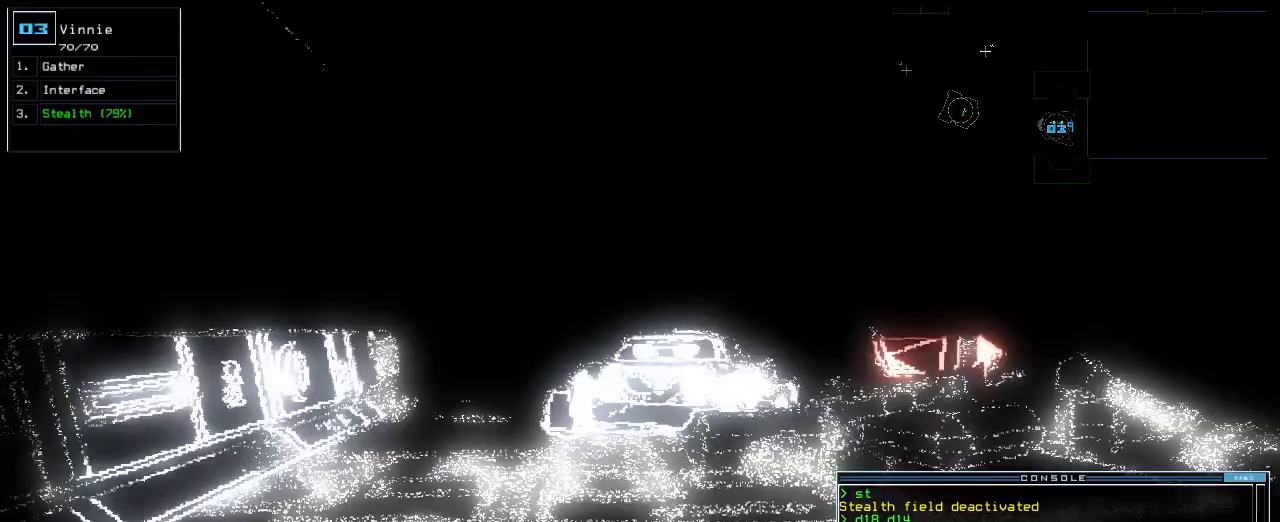
{"keys": ["up"], "events": [[383, "up", "down"]]}
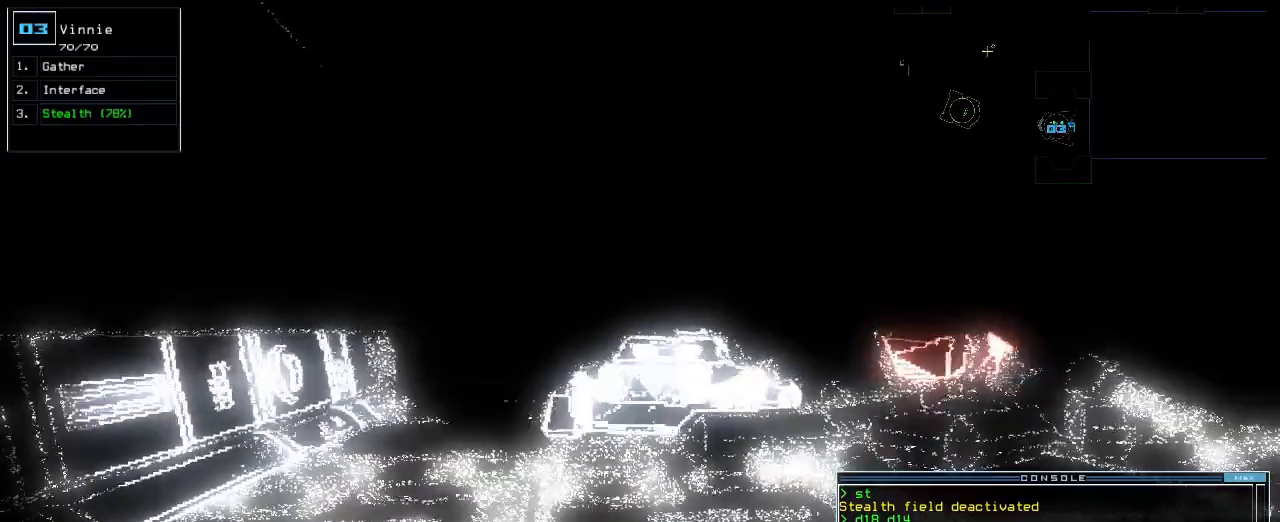
{"keys": []}